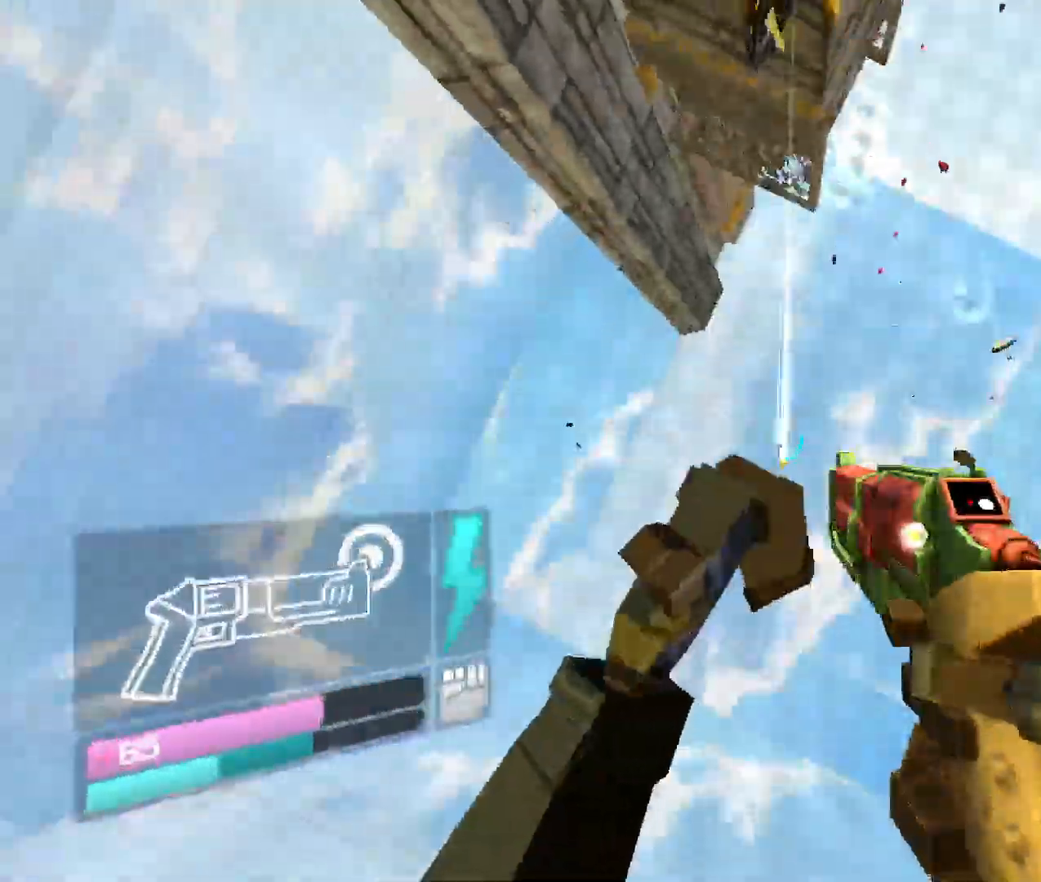
Gameplay with keyboard and mouse; each line is a JSON object with the keys and mouse buttons held at the frame after it. "events" lists presses ("down") and releases ("up") of "1", "2", "3", "4", "5", "a", "b", "c", "d", "e", "f", "g", "q", "r", "s", "shift", "space", "t", "tab", "v", "w", "x", "z", "mouse_left", "mouse_wheel", "mouse_right", "mouse_mb4" and "mouse_mb5" between this image and that frame as [ms after this image, input, new state], when the widget could be followed in between. "mouse_left", "mouse_wheel", "mouse_right", "mouse_mb4", "mouse_mb5" = the "left", "wheel", "right", "mb4", "mb5" buttons of the "mouse" list. No other keys are recorded. "wheel" means that the mouse wheel is clicked or scrolled. Mouse movement is not recorded. Not read: other_keys.
{"keys": ["1", "w"], "mouse": [], "events": [[33, "mouse_right", "up"], [100, "mouse_left", "down"], [250, "mouse_left", "up"], [400, "1", "down"]]}
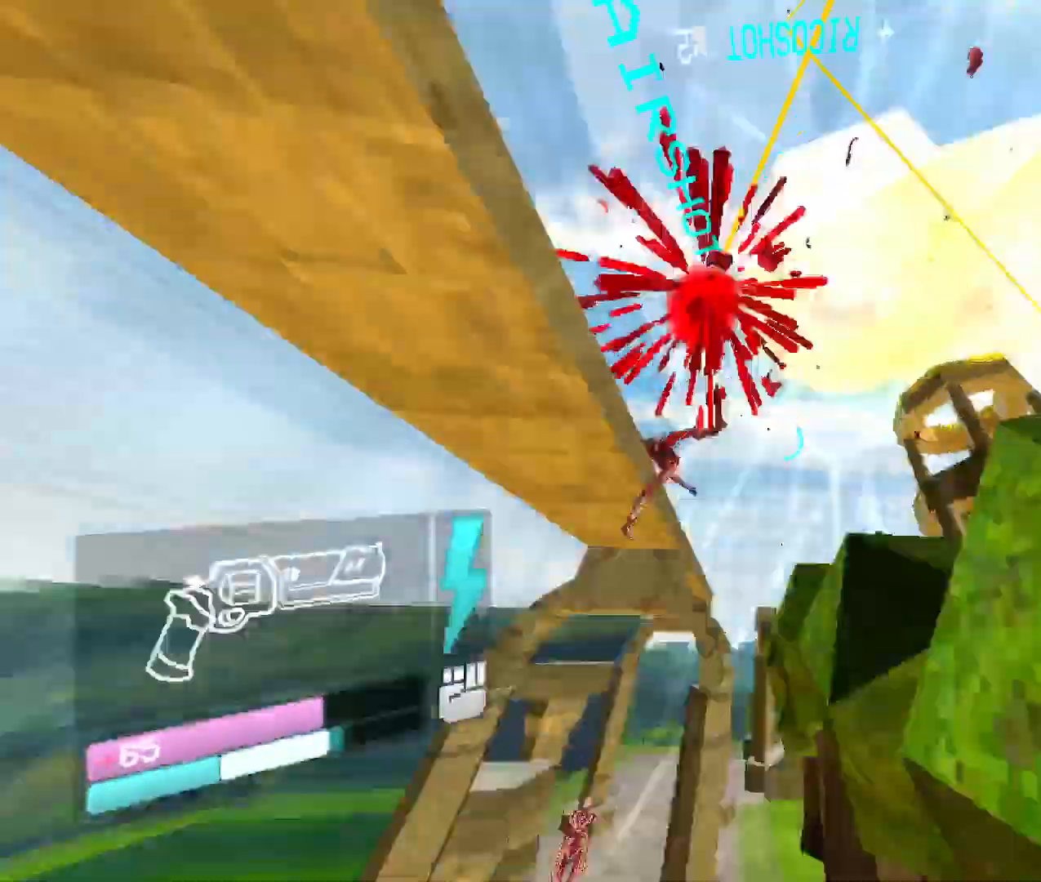
{"keys": ["space", "w"], "mouse": [], "events": [[117, "1", "up"], [433, "space", "down"]]}
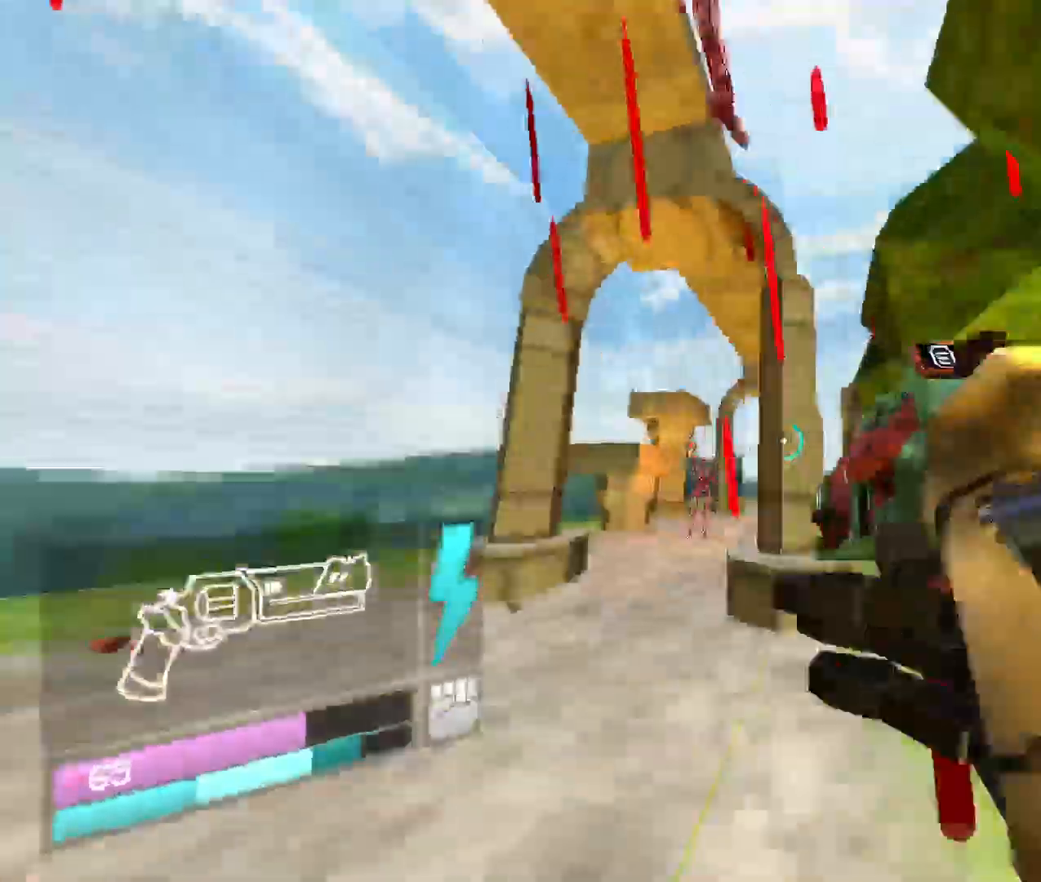
{"keys": ["w"], "mouse": ["right"], "events": [[33, "mouse_right", "down"], [117, "space", "up"]]}
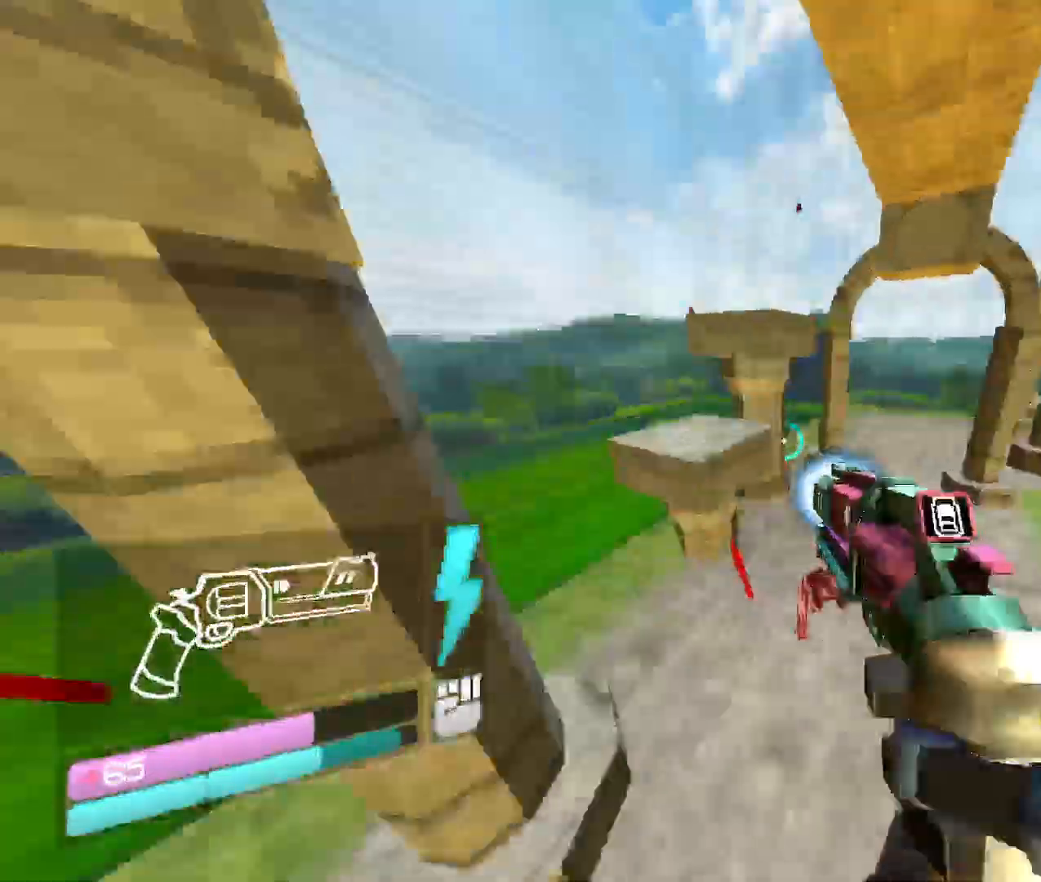
{"keys": [], "mouse": ["right"], "events": [[33, "w", "up"]]}
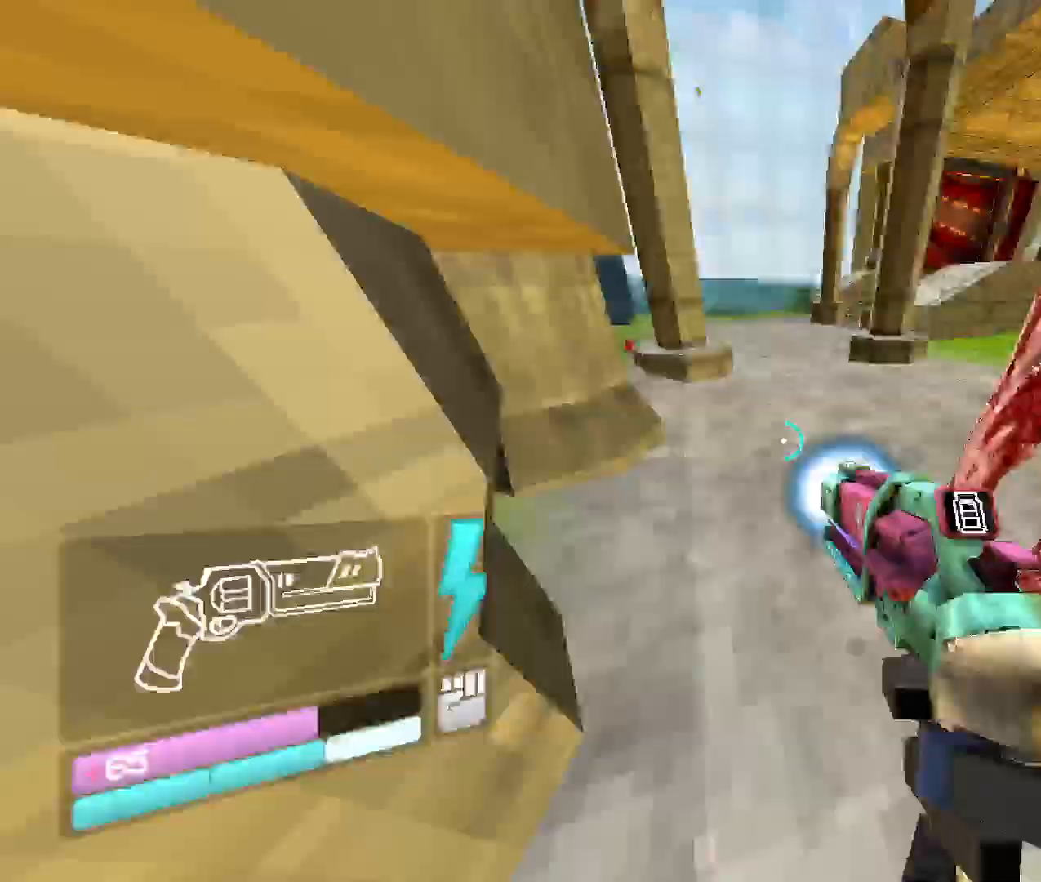
{"keys": [], "mouse": [], "events": [[33, "s", "down"], [483, "mouse_right", "up"], [500, "s", "up"]]}
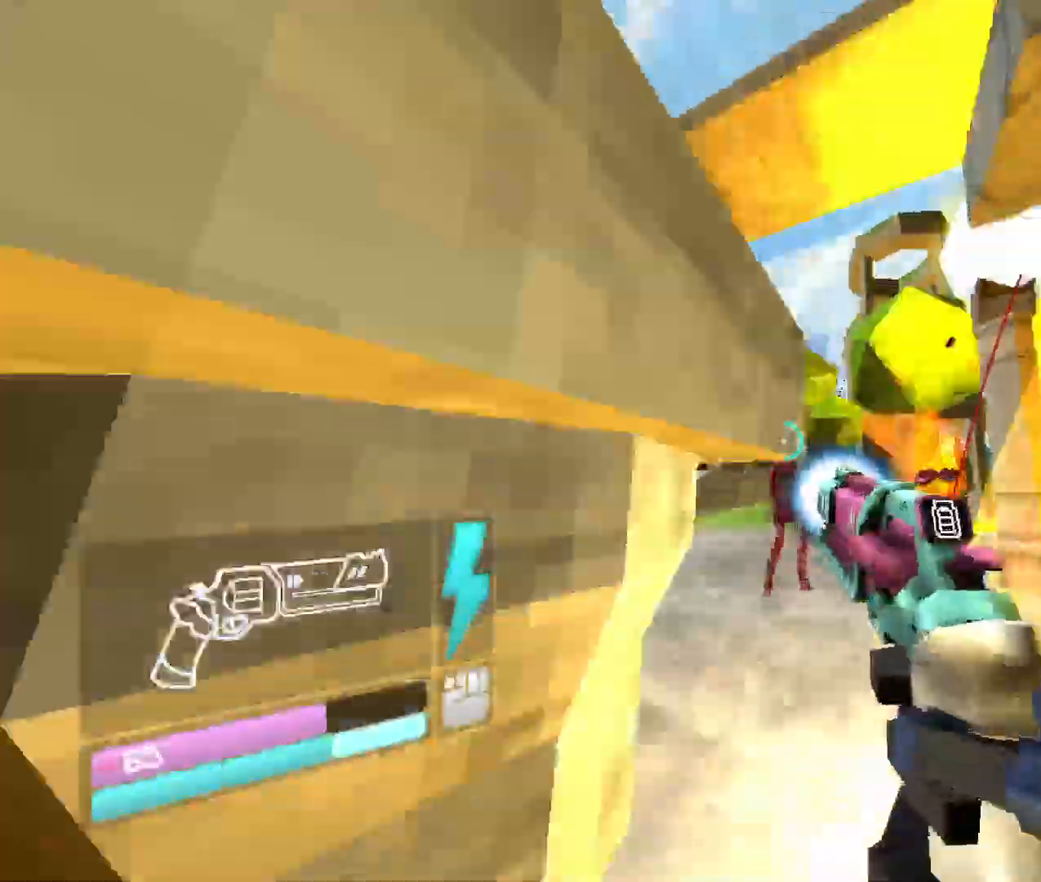
{"keys": ["w"], "mouse": [], "events": [[100, "w", "down"], [250, "shift", "down"], [450, "shift", "up"]]}
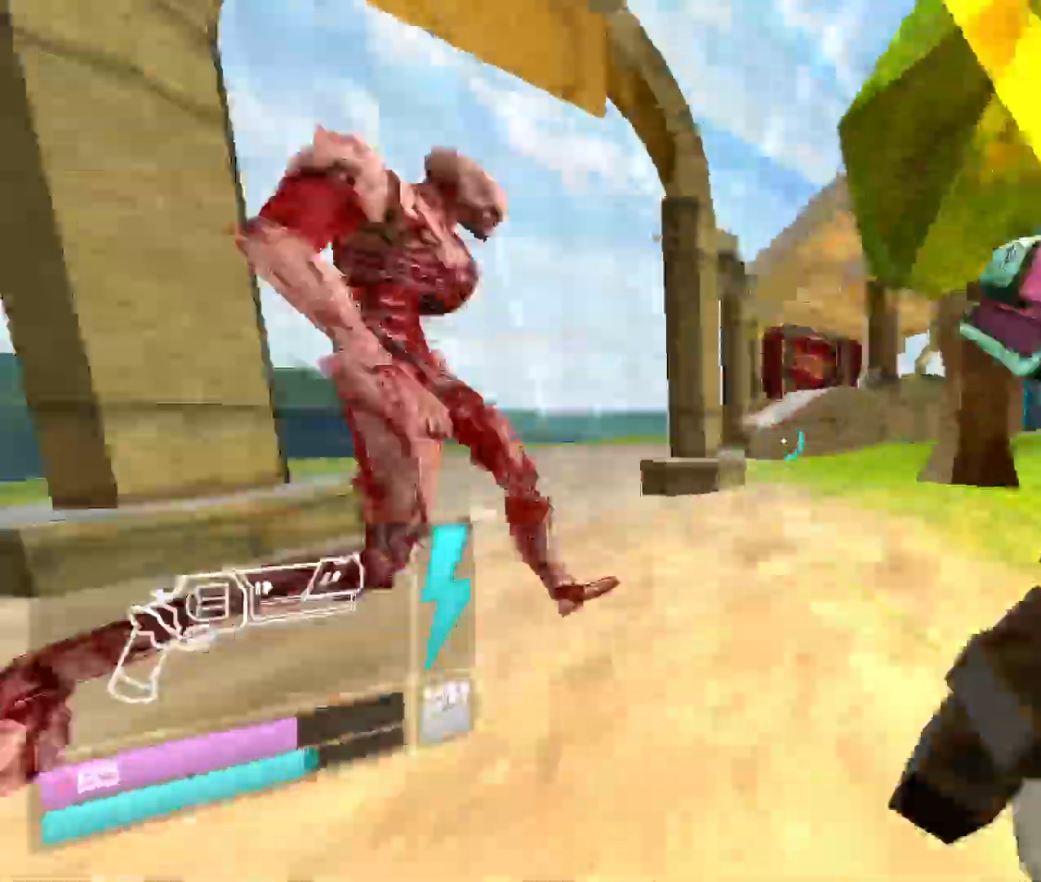
{"keys": [], "mouse": [], "events": [[250, "space", "down"], [433, "space", "up"], [483, "w", "up"]]}
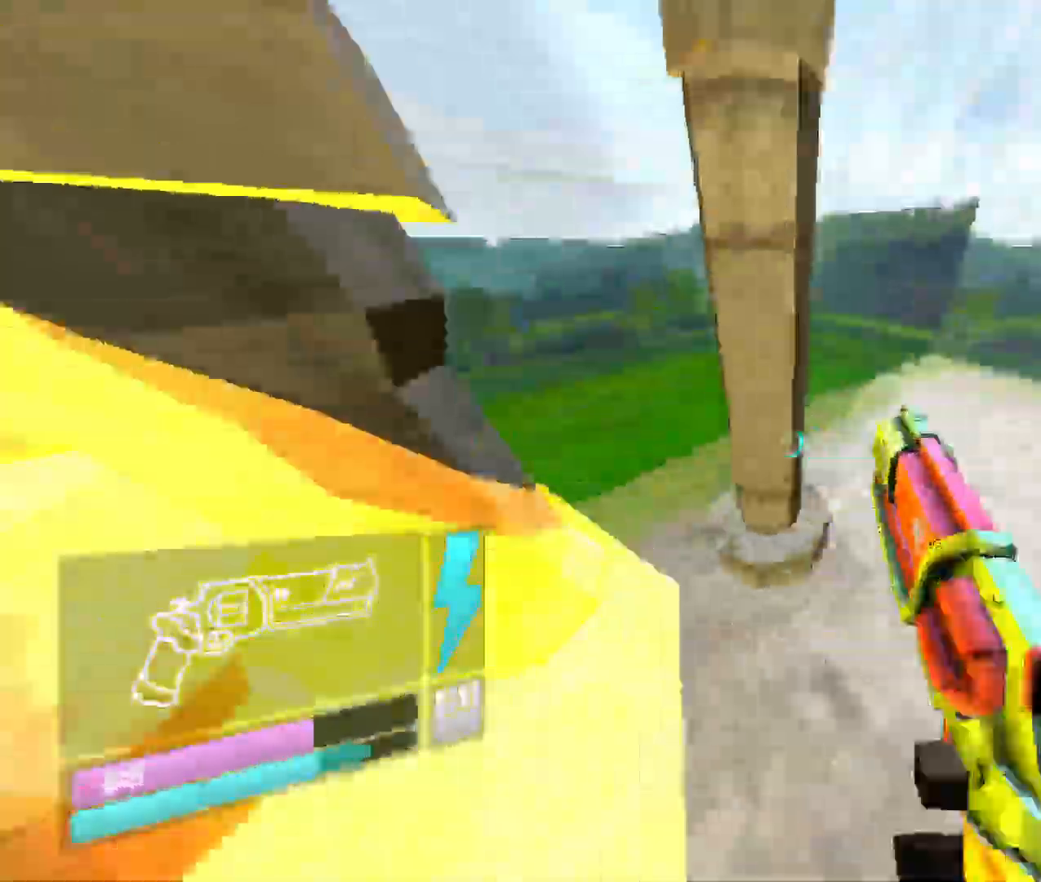
{"keys": ["w"], "mouse": [], "events": [[150, "s", "down"], [217, "s", "up"], [317, "w", "down"]]}
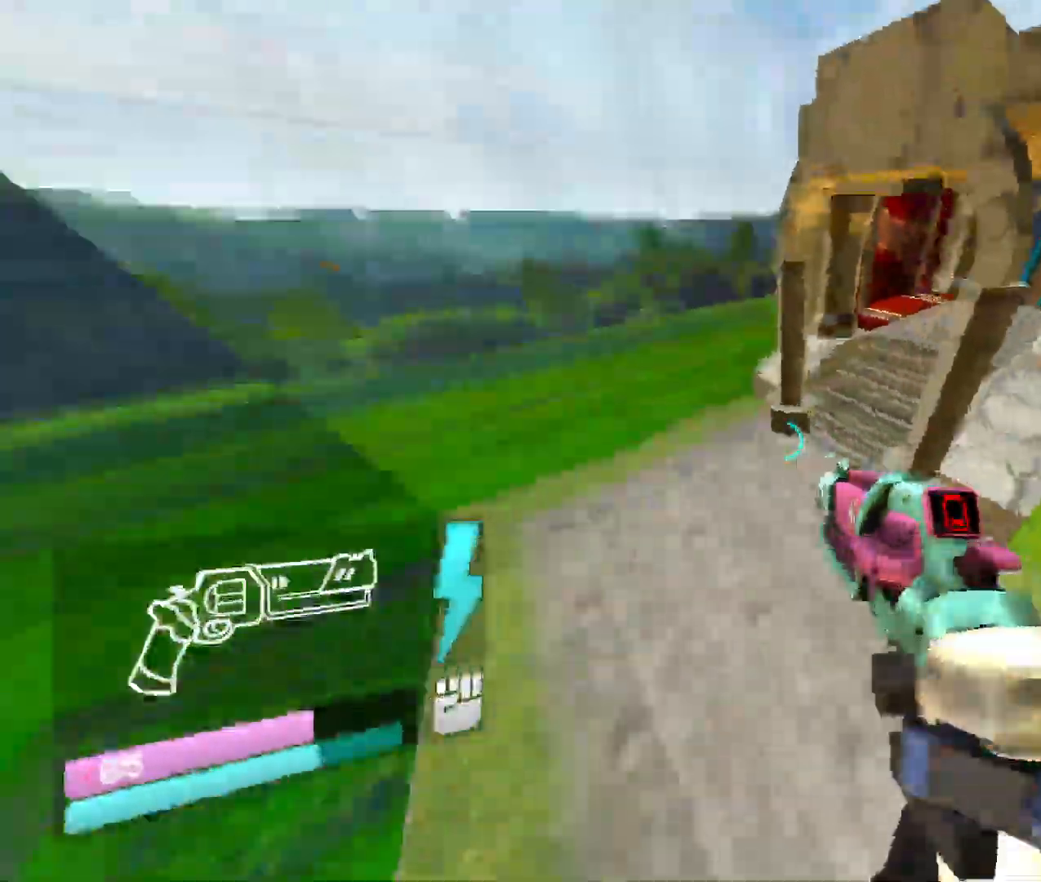
{"keys": ["w"], "mouse": [], "events": [[17, "shift", "down"], [217, "shift", "up"], [250, "2", "down"], [467, "2", "up"]]}
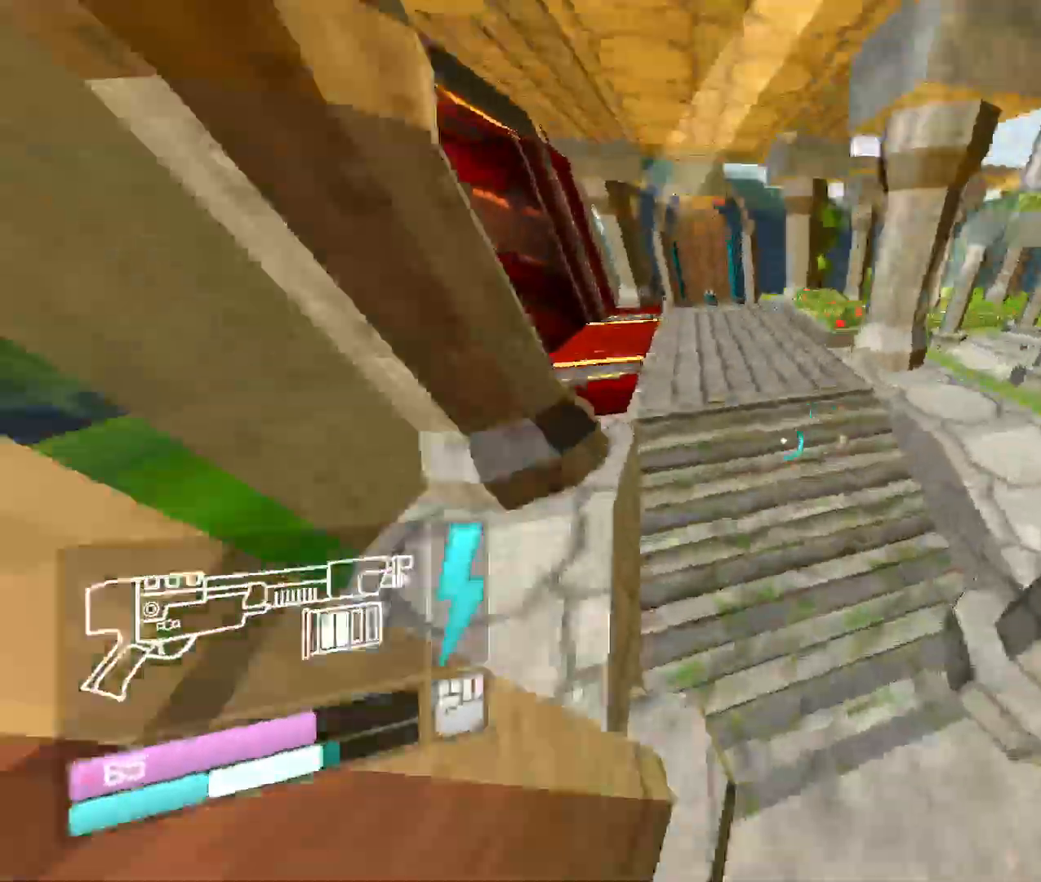
{"keys": ["space", "w"], "mouse": [], "events": [[167, "space", "down"], [317, "space", "up"], [433, "space", "down"]]}
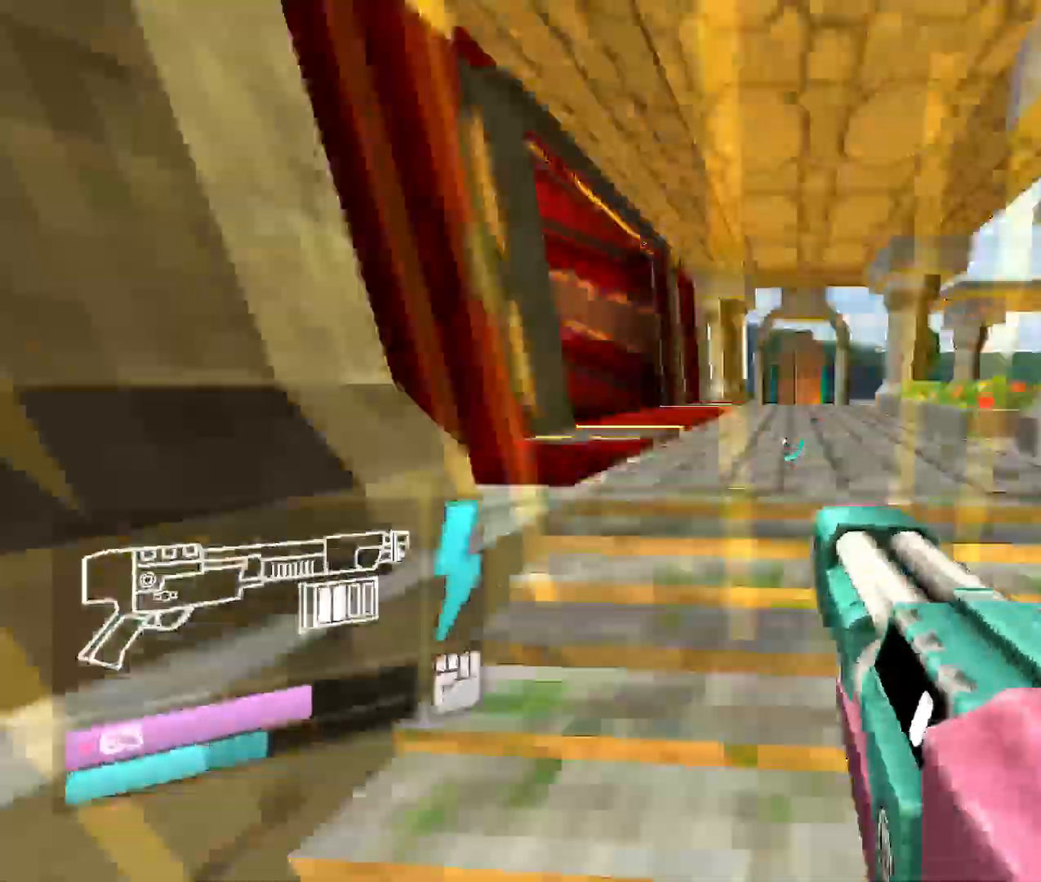
{"keys": ["space", "w"], "mouse": [], "events": [[167, "space", "up"], [350, "space", "down"]]}
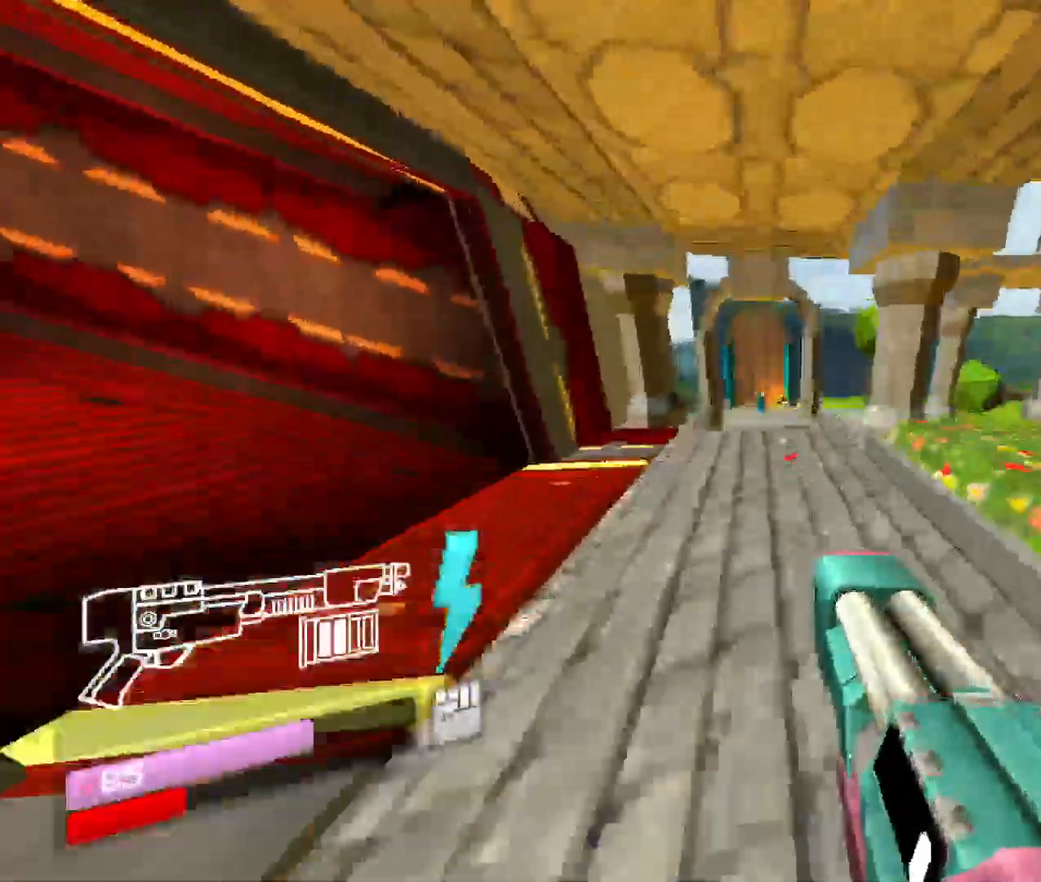
{"keys": ["w"], "mouse": [], "events": [[33, "space", "up"]]}
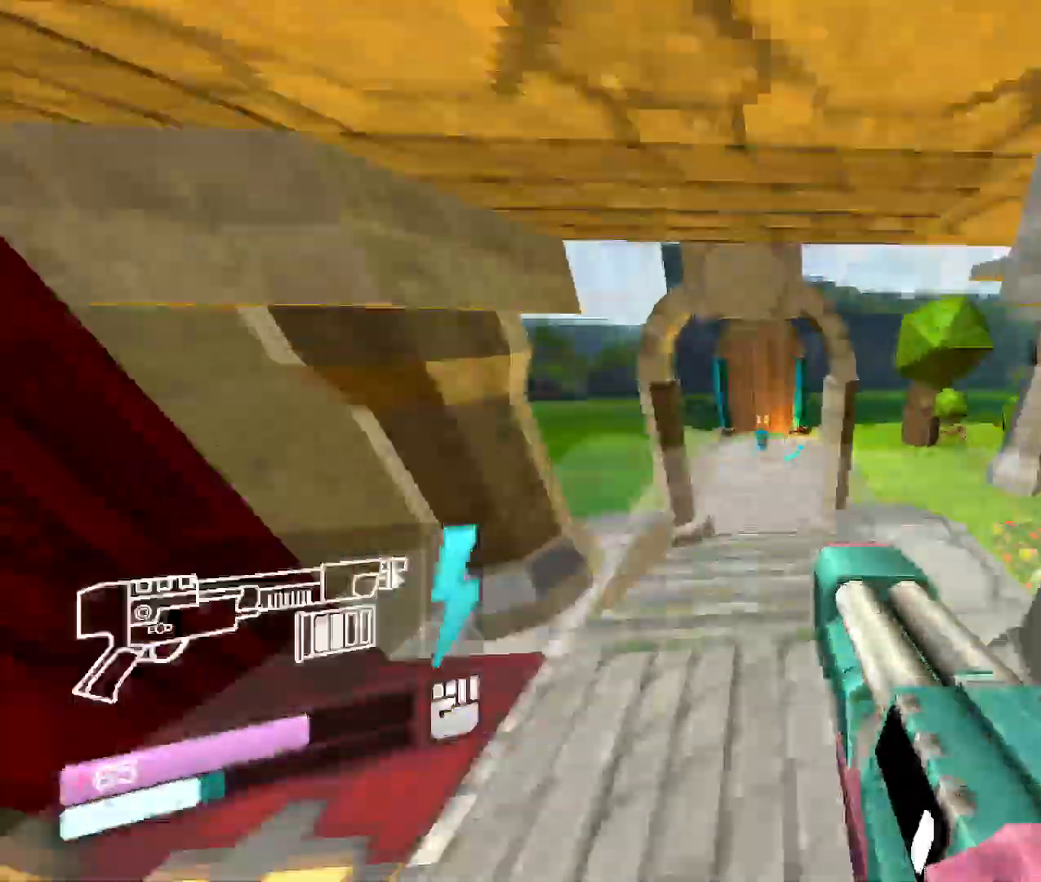
{"keys": ["w"], "mouse": [], "events": []}
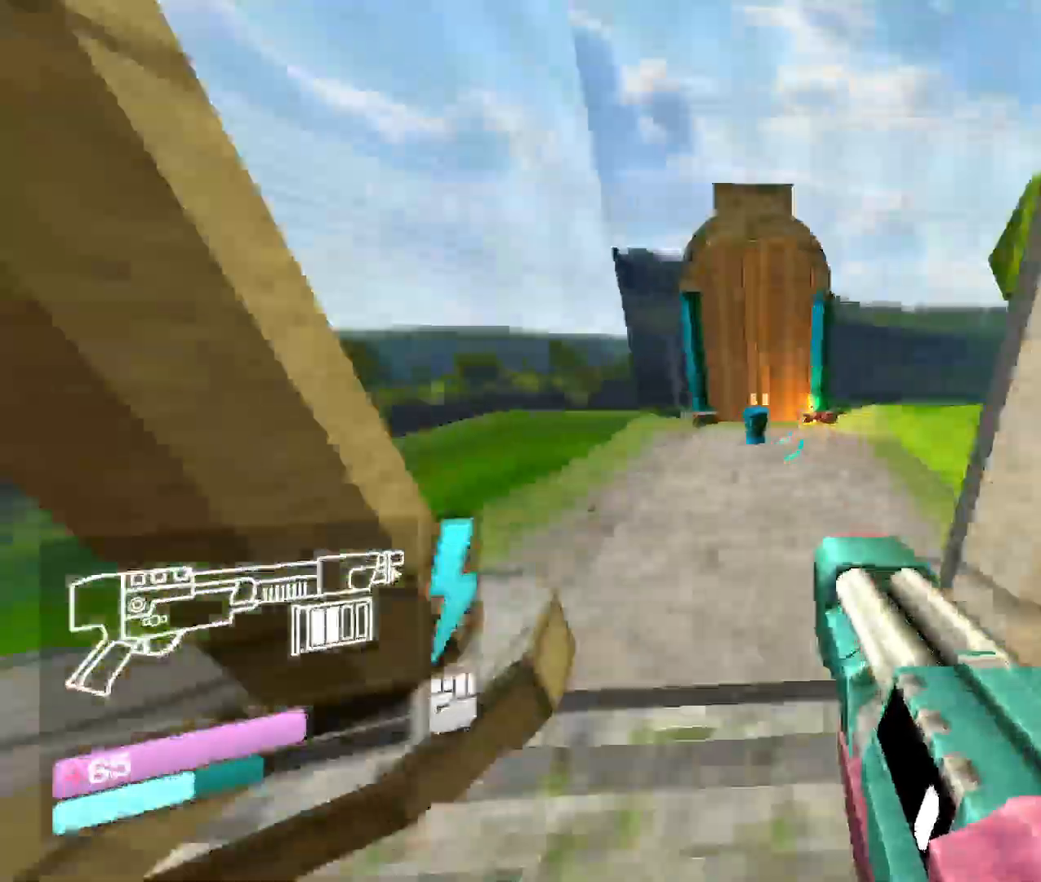
{"keys": ["w"], "mouse": [], "events": [[50, "space", "down"], [250, "space", "up"]]}